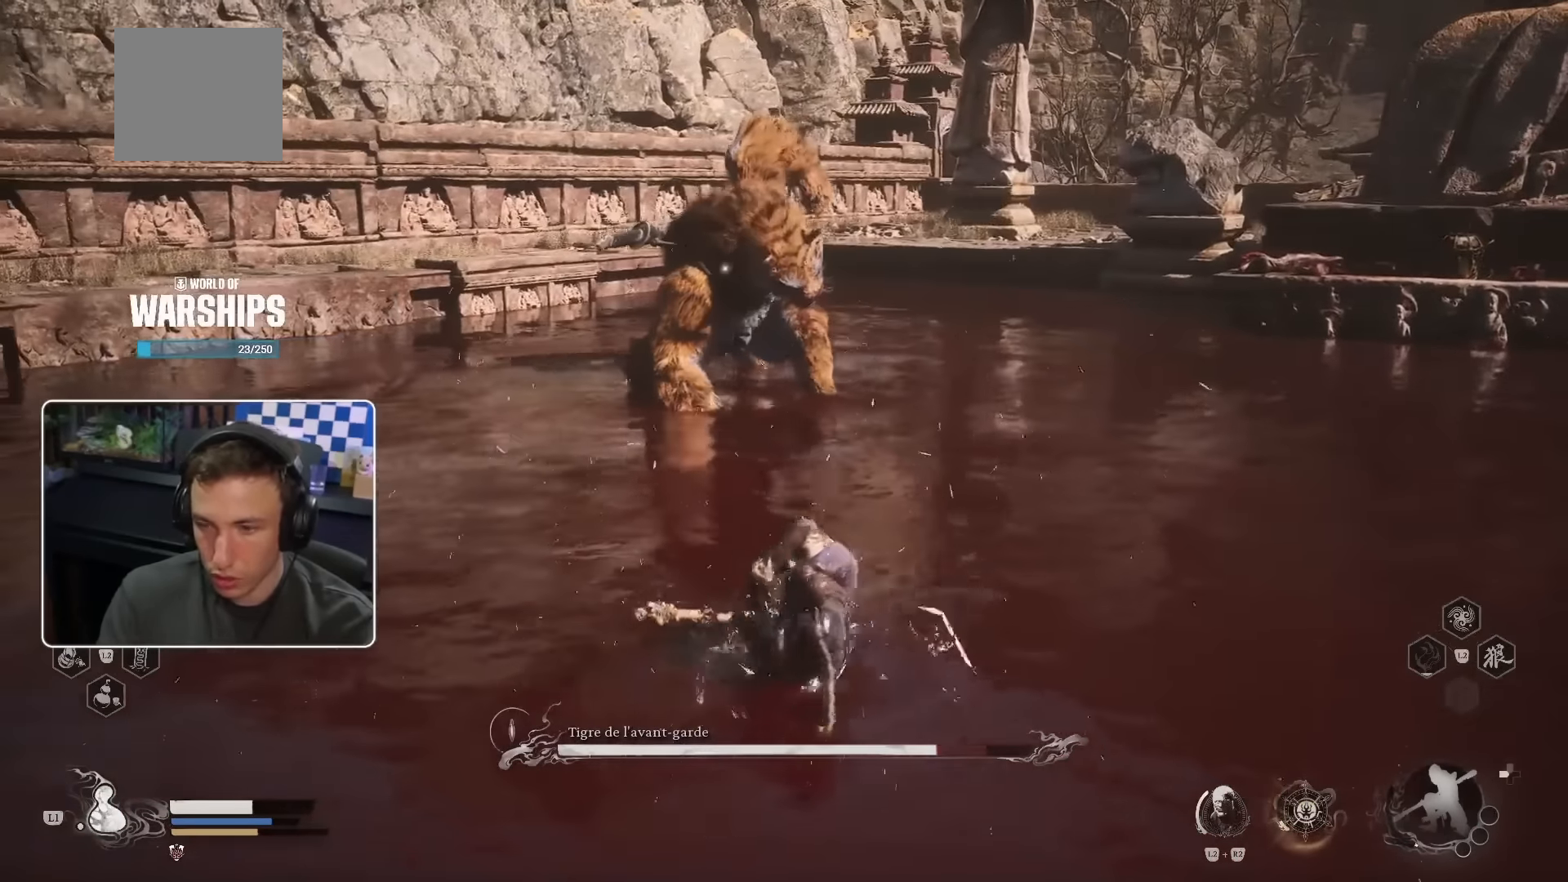
Gameplay with a controller (PlayStation layout); each line is a JSON object with the inputs held at the frame after it (dt_ms = milliseconds from this image to that frame). "events" lists button and stick changes between this image and that frame as [ms after this image, input, new state], when the widget could be followed in between. Not read: L2 L3 R2.
{"dt_ms": 500, "buttons": ["CROSS"], "left_stick": "up", "right_stick": "center"}
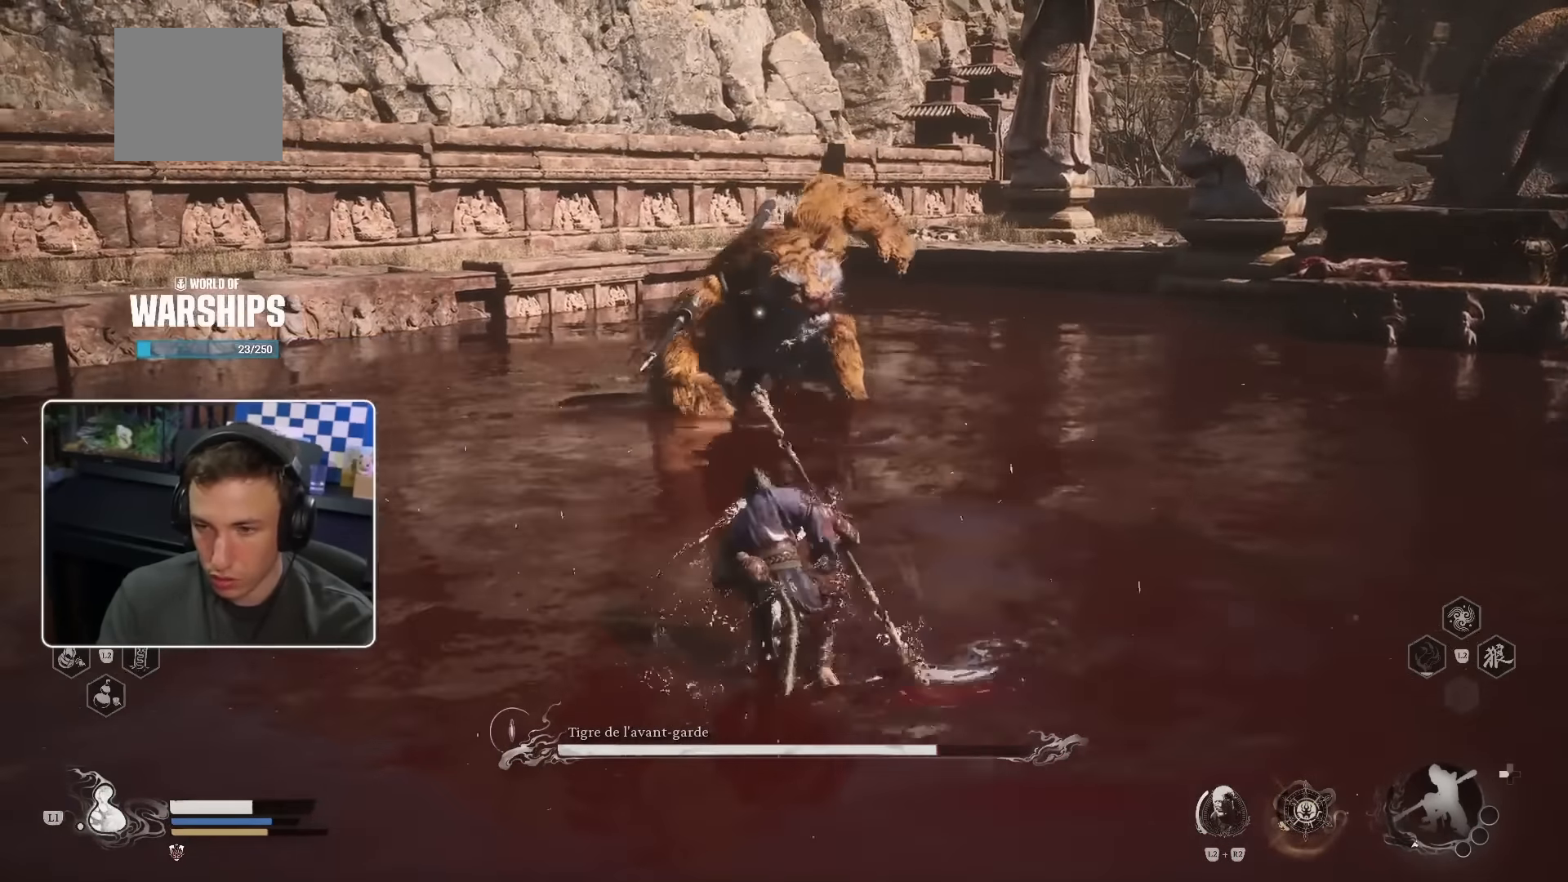
{"dt_ms": 500, "buttons": [], "left_stick": "up", "right_stick": "center", "events": [[17, "CIRCLE", "down"], [84, "left_stick", "up-left"], [117, "CIRCLE", "up"], [117, "CROSS", "up"], [200, "CROSS", "down"], [267, "CROSS", "up"], [284, "left_stick", "up"]]}
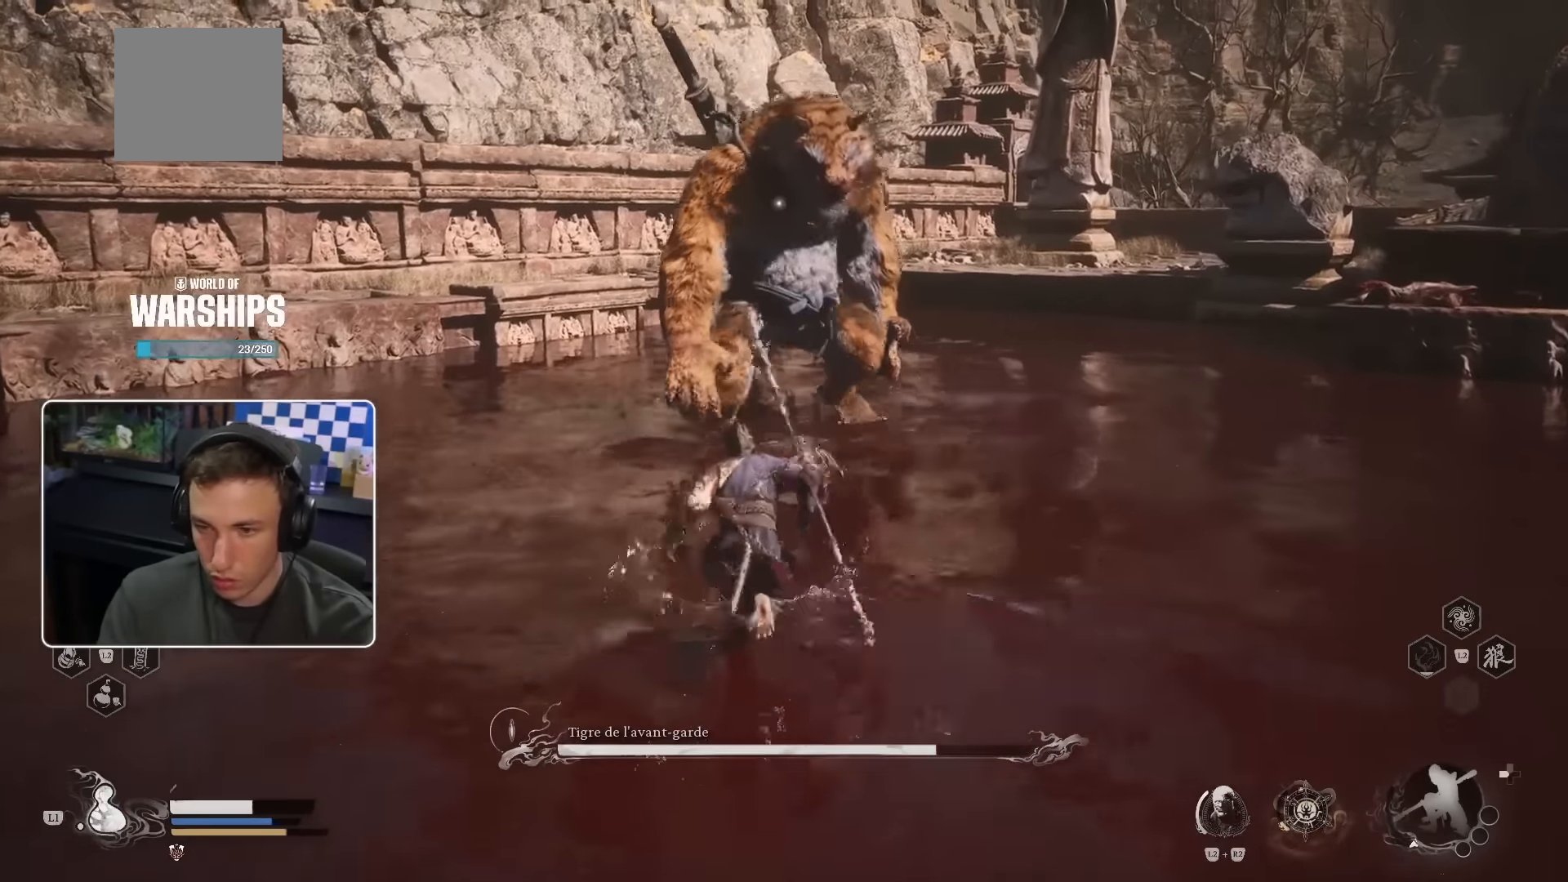
{"dt_ms": 1000, "buttons": ["R1"], "left_stick": "up", "right_stick": "center"}
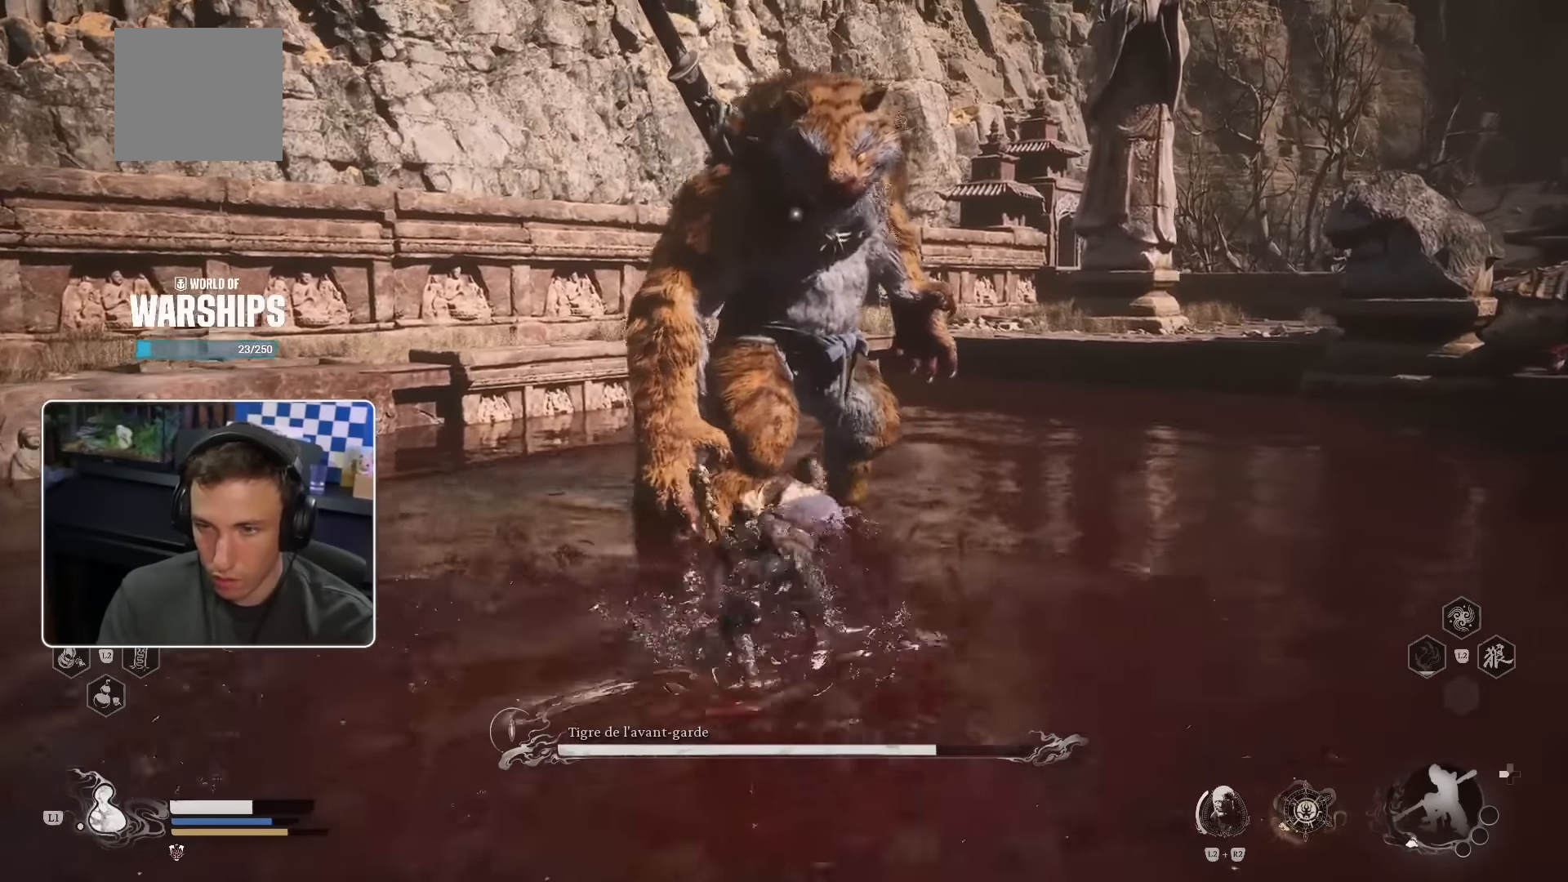
{"dt_ms": 500, "buttons": ["CROSS", "SQUARE"], "left_stick": "up", "right_stick": "center", "events": [[50, "R1", "up"], [167, "CROSS", "down"], [167, "R1", "down"], [217, "CROSS", "up"], [217, "R1", "up"], [334, "R1", "down"], [350, "CROSS", "down"], [350, "R1", "up"], [500, "SQUARE", "down"]]}
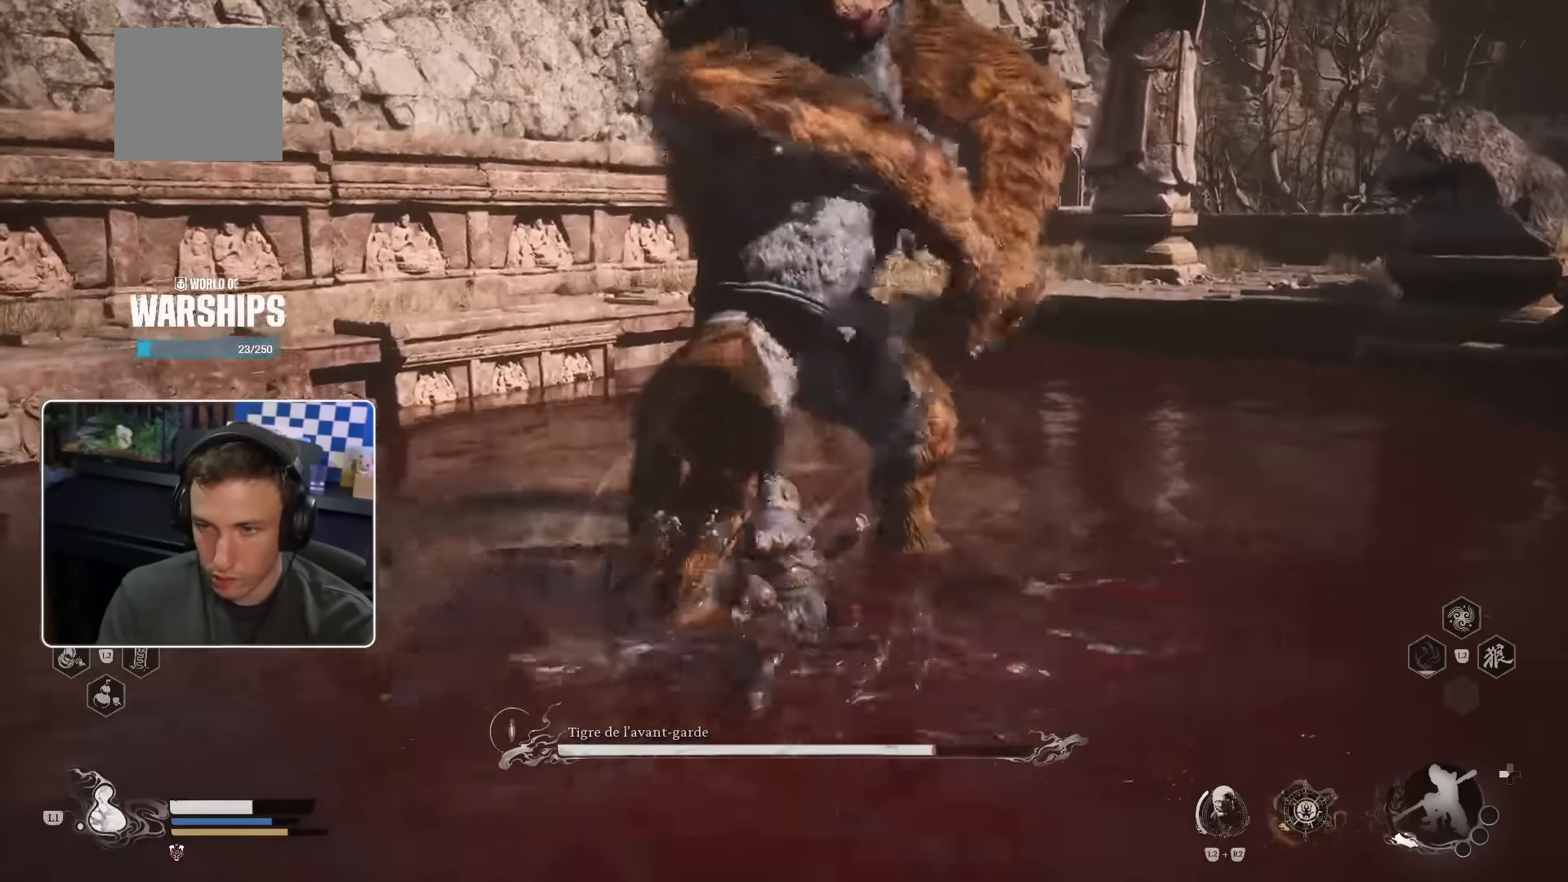
{"dt_ms": 500, "buttons": ["CIRCLE"], "left_stick": "right", "right_stick": "center", "events": [[17, "CIRCLE", "down"], [17, "R1", "down"], [17, "TRIANGLE", "down"], [67, "SQUARE", "up"], [67, "TRIANGLE", "up"], [84, "R1", "up"], [117, "CIRCLE", "up"], [117, "TRIANGLE", "down"], [184, "TRIANGLE", "up"], [267, "CROSS", "up"], [417, "CIRCLE", "down"], [467, "left_stick", "right"]]}
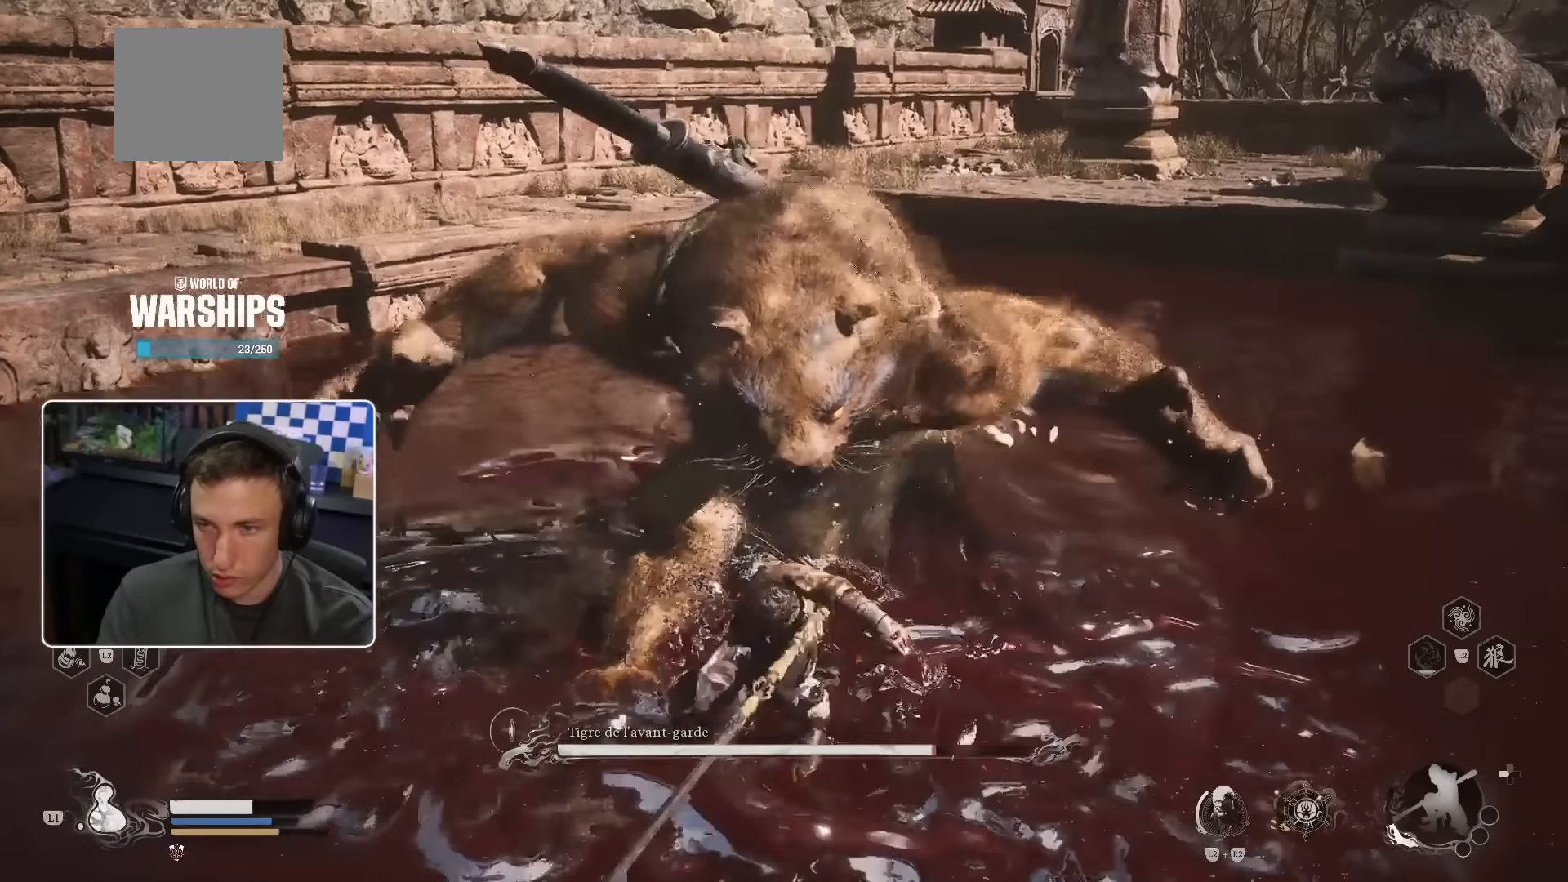
{"dt_ms": 500, "buttons": [], "left_stick": "down-right", "right_stick": "center", "events": [[50, "CIRCLE", "up"], [50, "CROSS", "down"], [50, "left_stick", "down-right"], [150, "DPAD_LEFT", "down"], [200, "DPAD_LEFT", "up"], [217, "CROSS", "up"], [267, "CROSS", "down"], [334, "CIRCLE", "down"], [467, "CROSS", "up"], [500, "CIRCLE", "up"]]}
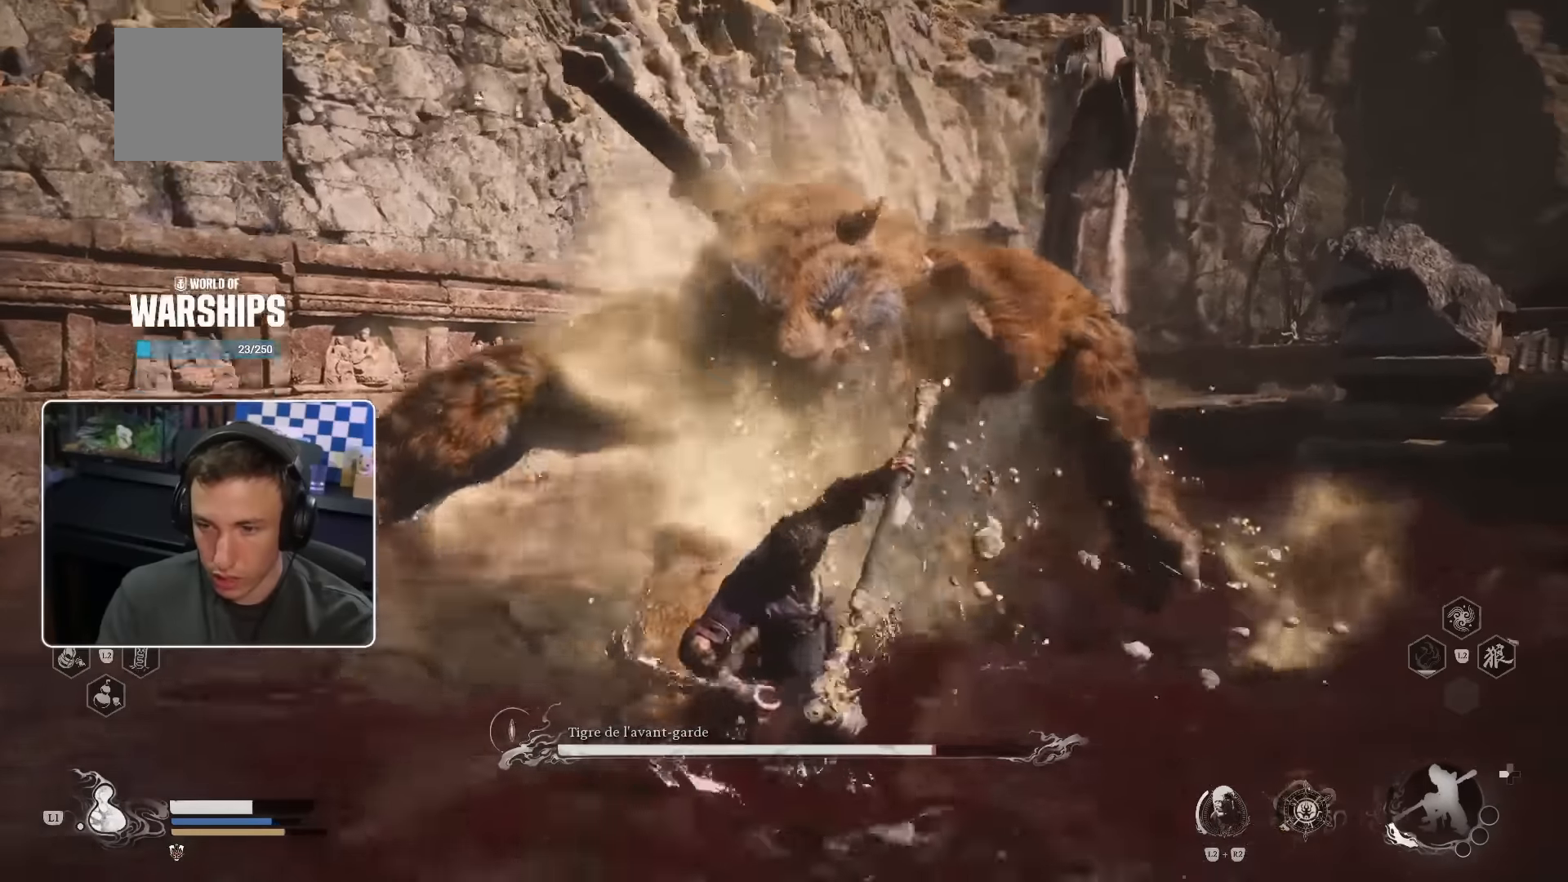
{"dt_ms": 500, "buttons": ["CIRCLE"], "left_stick": "down-right", "right_stick": "center"}
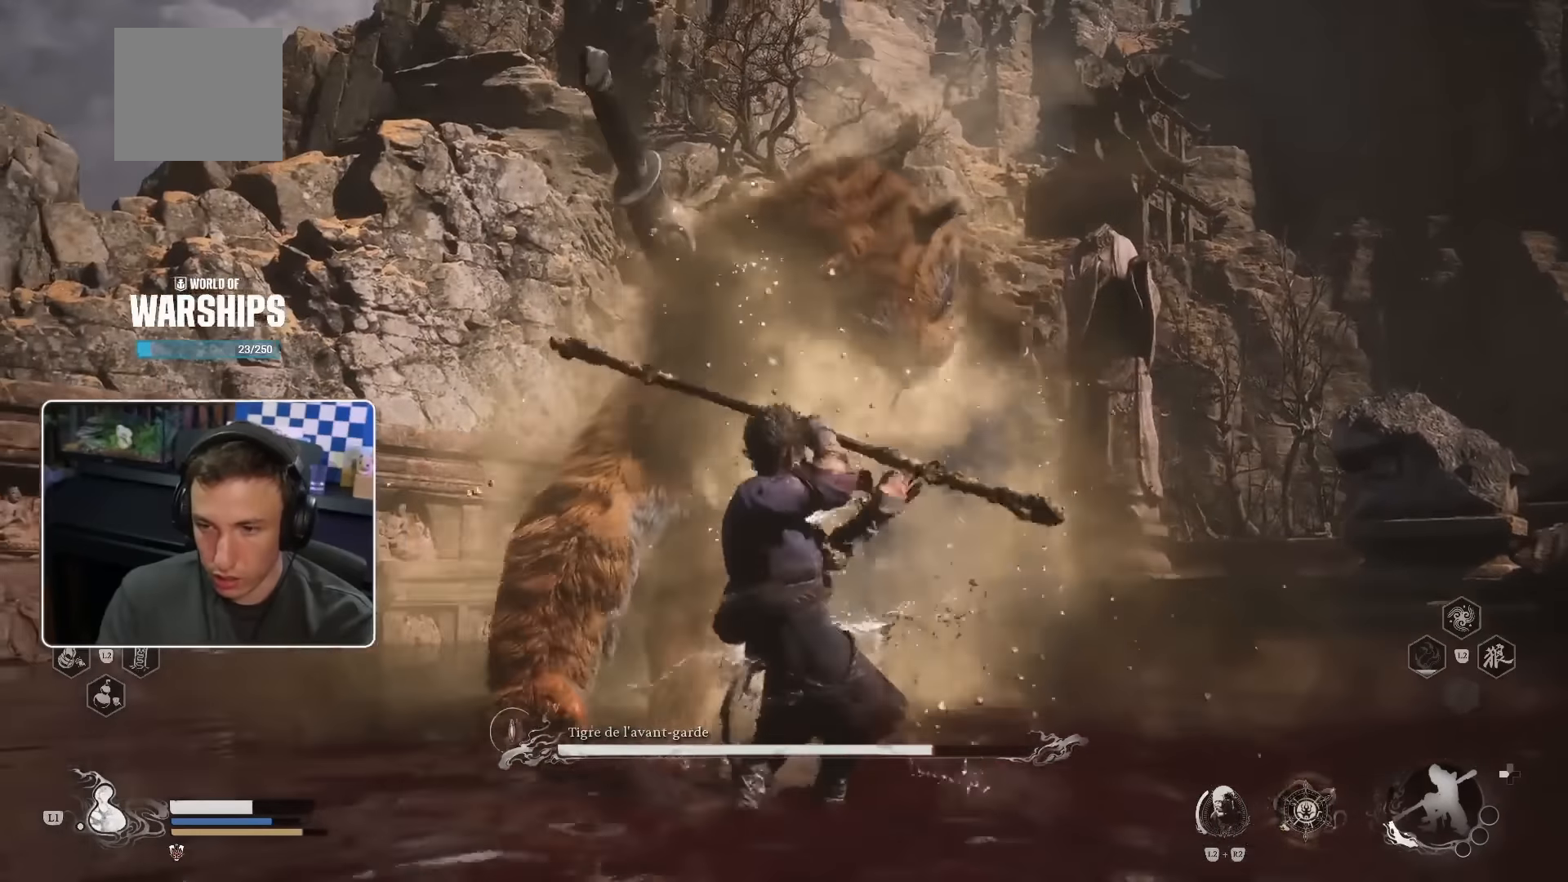
{"dt_ms": 500, "buttons": ["CIRCLE"], "left_stick": "up-right", "right_stick": "center", "events": [[34, "CIRCLE", "up"], [284, "CIRCLE", "down"], [417, "left_stick", "up-right"]]}
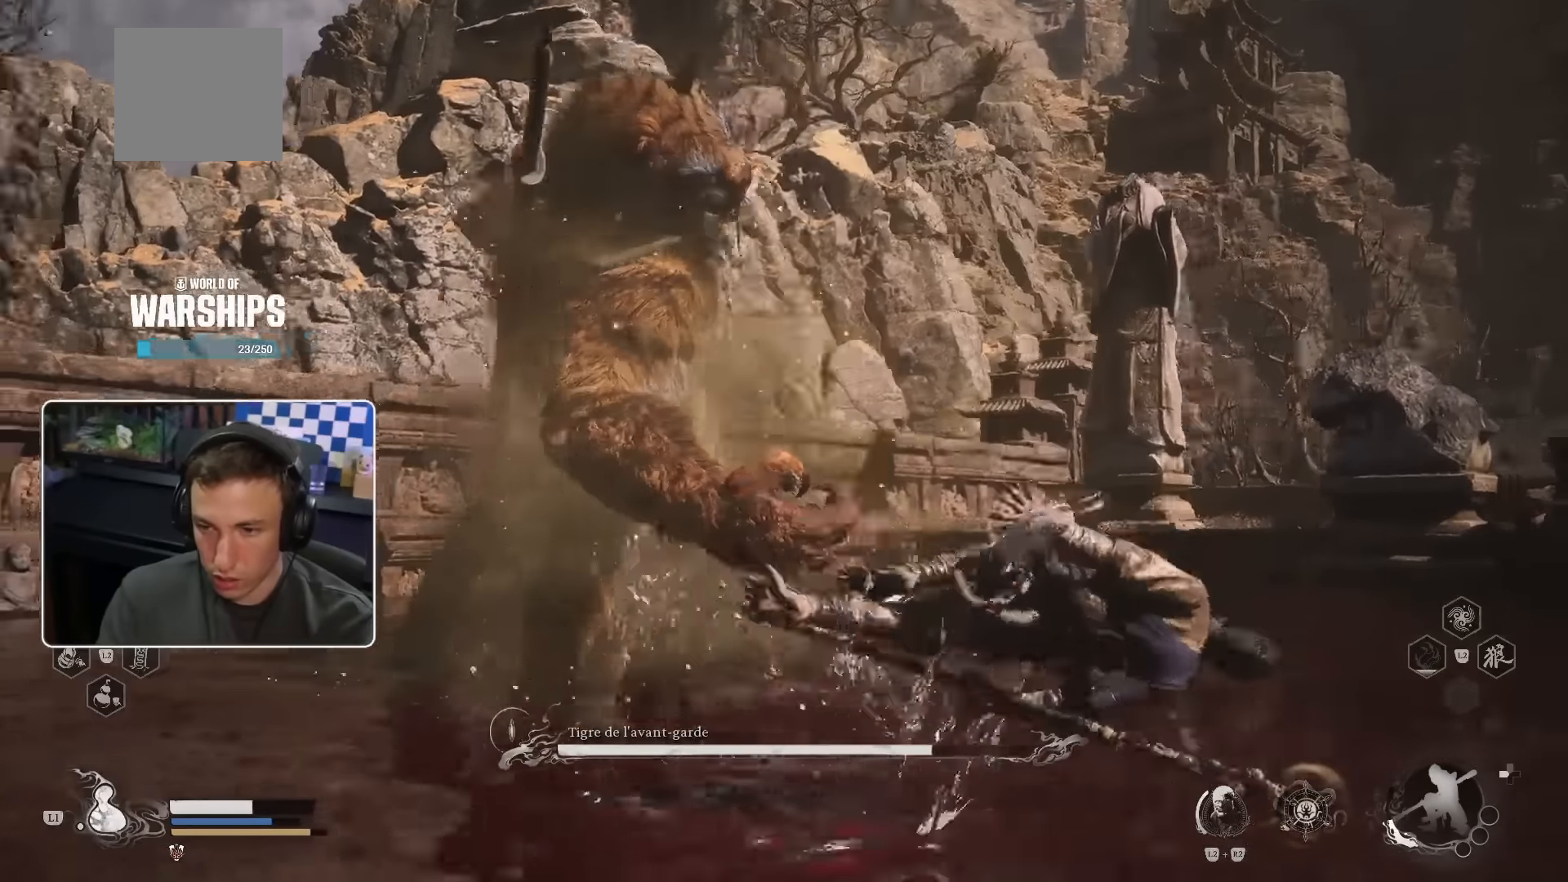
{"dt_ms": 500, "buttons": ["CIRCLE"], "left_stick": "up", "right_stick": "center", "events": [[34, "CIRCLE", "up"], [84, "CIRCLE", "down"], [100, "left_stick", "up"], [167, "CIRCLE", "up"], [234, "CIRCLE", "down"], [350, "TRIANGLE", "down"], [367, "CROSS", "down"], [400, "TRIANGLE", "up"], [417, "CROSS", "up"]]}
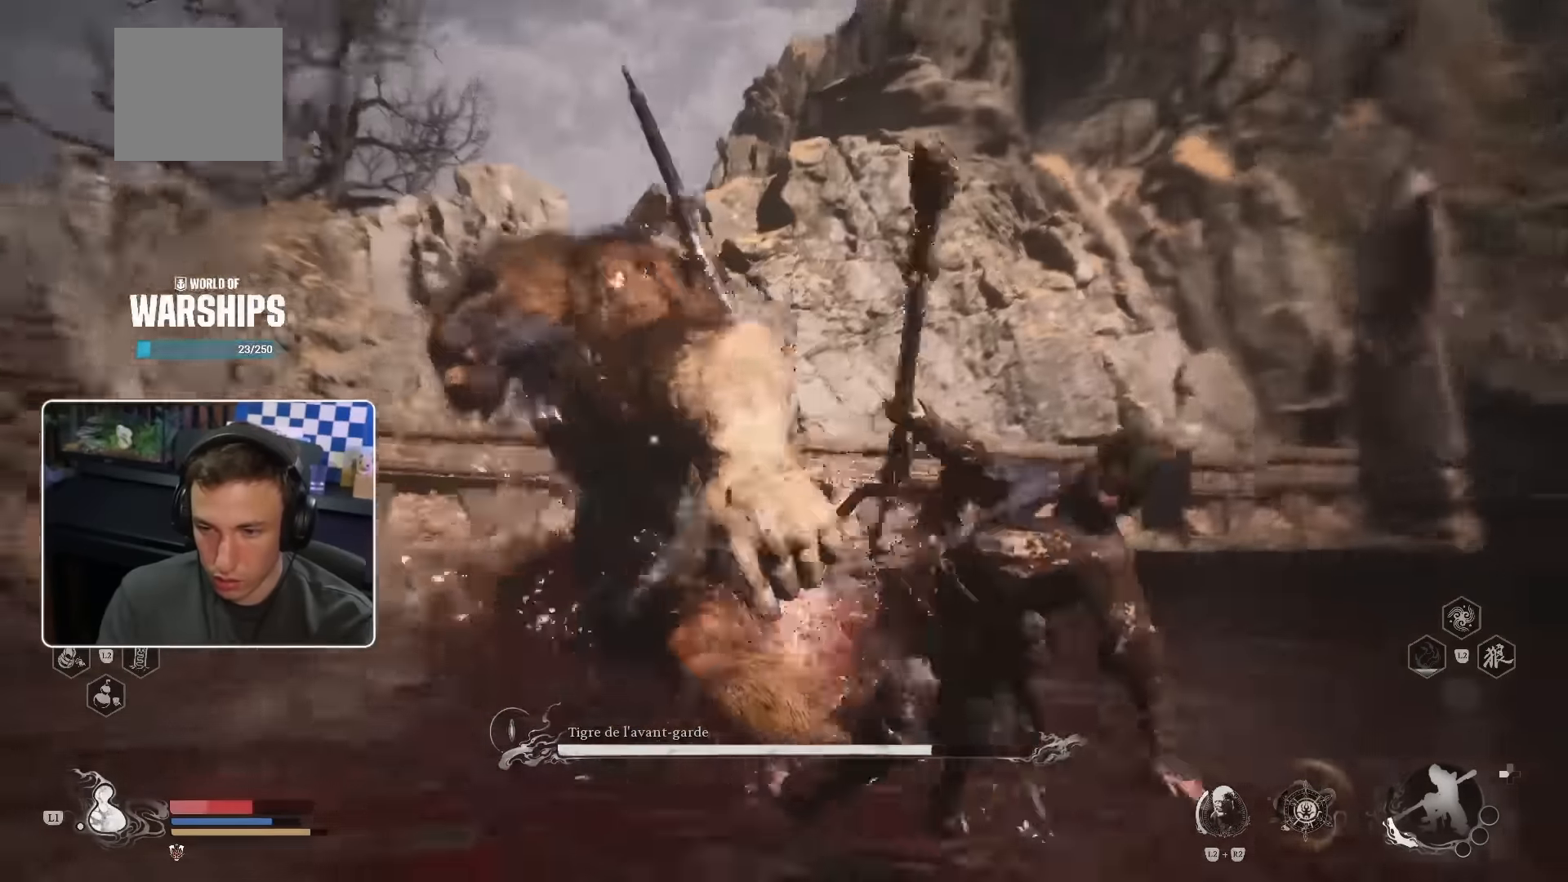
{"dt_ms": 500, "buttons": [], "left_stick": "down-right", "right_stick": "up", "events": [[67, "CIRCLE", "up"], [117, "CIRCLE", "down"], [167, "CIRCLE", "up"], [267, "right_stick", "right"], [300, "CIRCLE", "down"], [317, "left_stick", "center"], [317, "right_stick", "center"], [350, "CIRCLE", "up"], [450, "left_stick", "down-right"], [484, "right_stick", "up"]]}
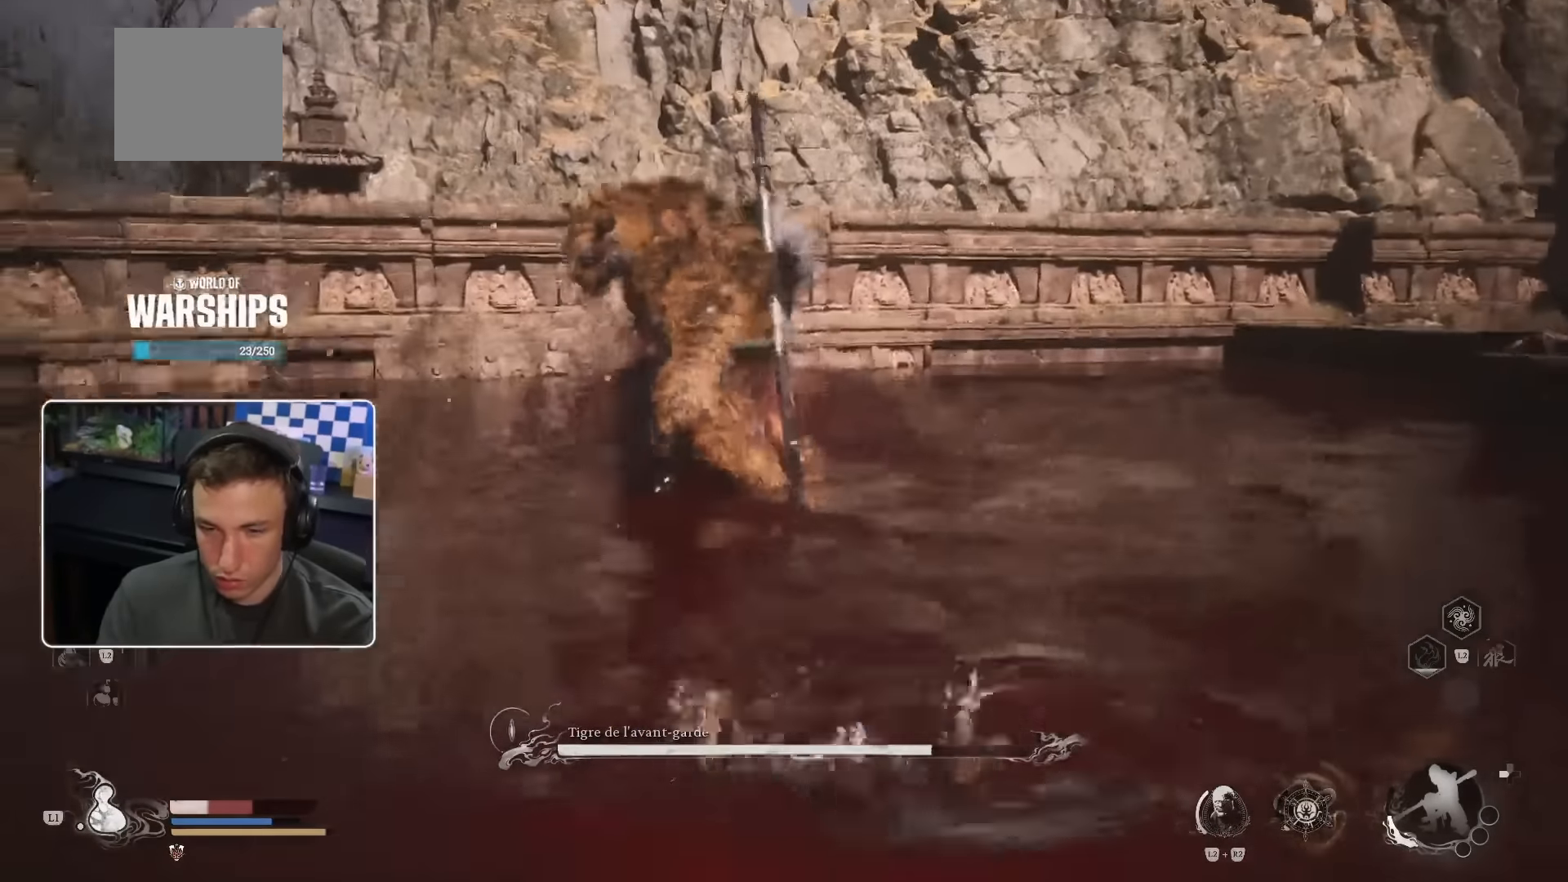
{"dt_ms": 500, "buttons": ["CROSS"], "left_stick": "down-right", "right_stick": "center"}
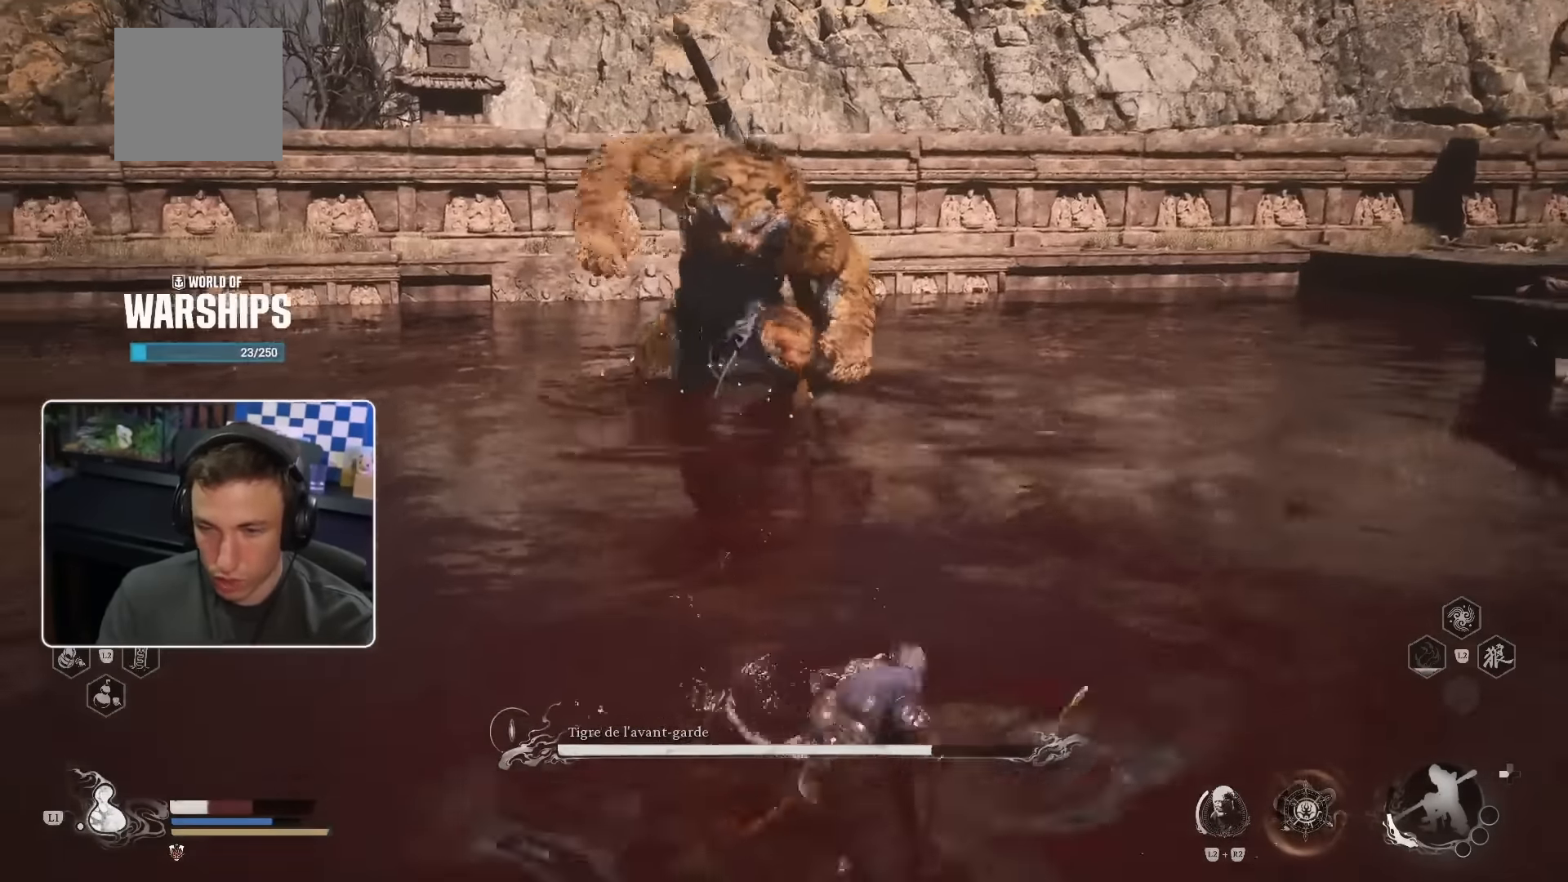
{"dt_ms": 500, "buttons": ["CROSS"], "left_stick": "down-right", "right_stick": "center"}
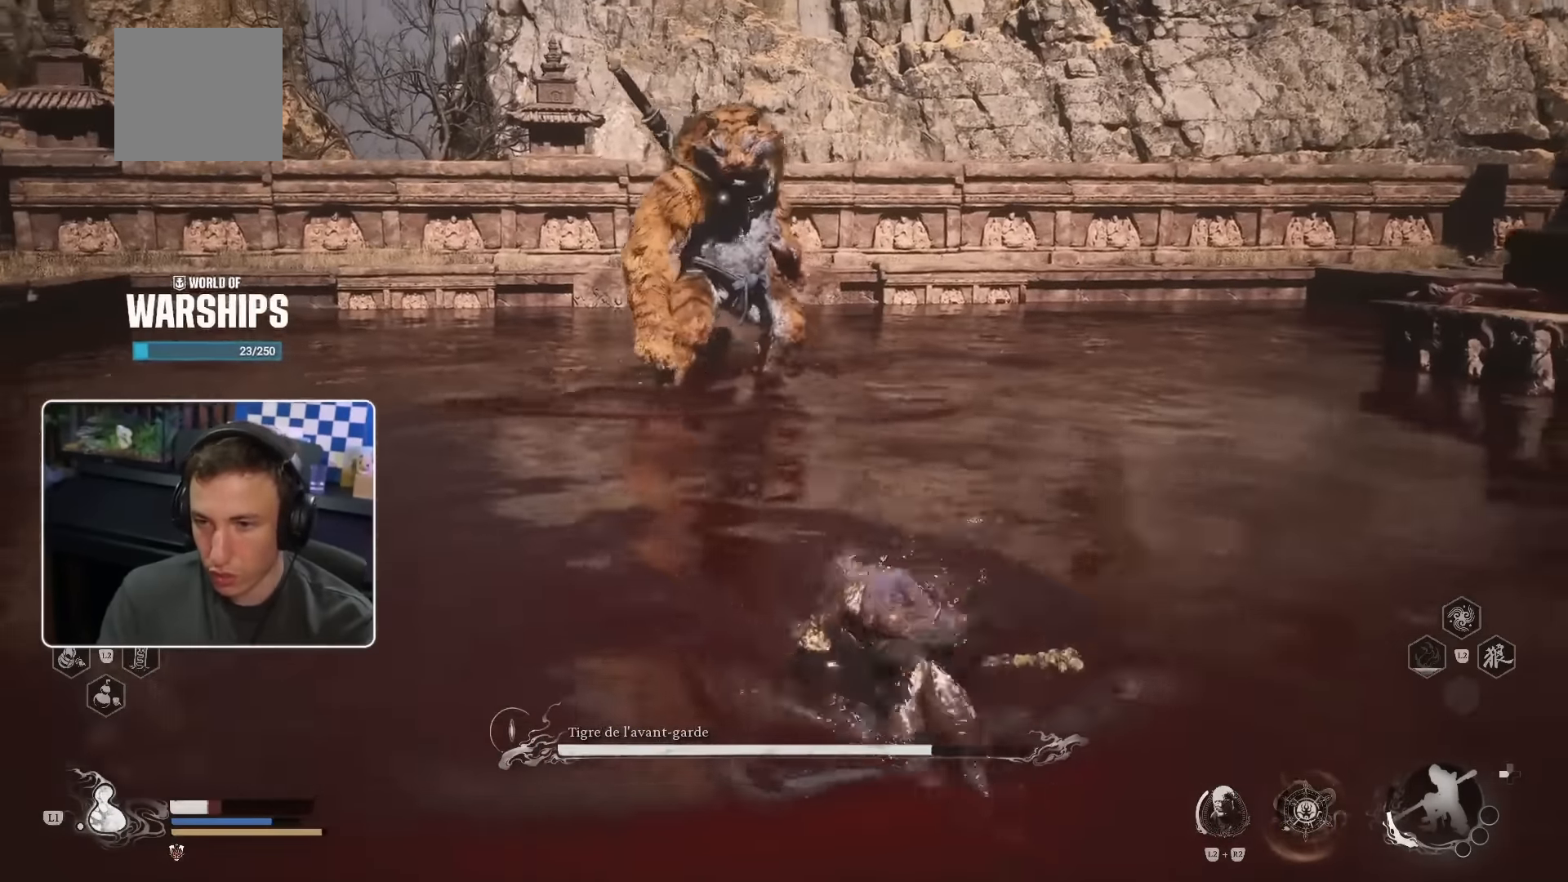
{"dt_ms": 500, "buttons": ["CROSS", "L1"], "left_stick": "down-right", "right_stick": "center", "events": [[100, "CROSS", "up"], [250, "CROSS", "down"], [350, "L1", "down"]]}
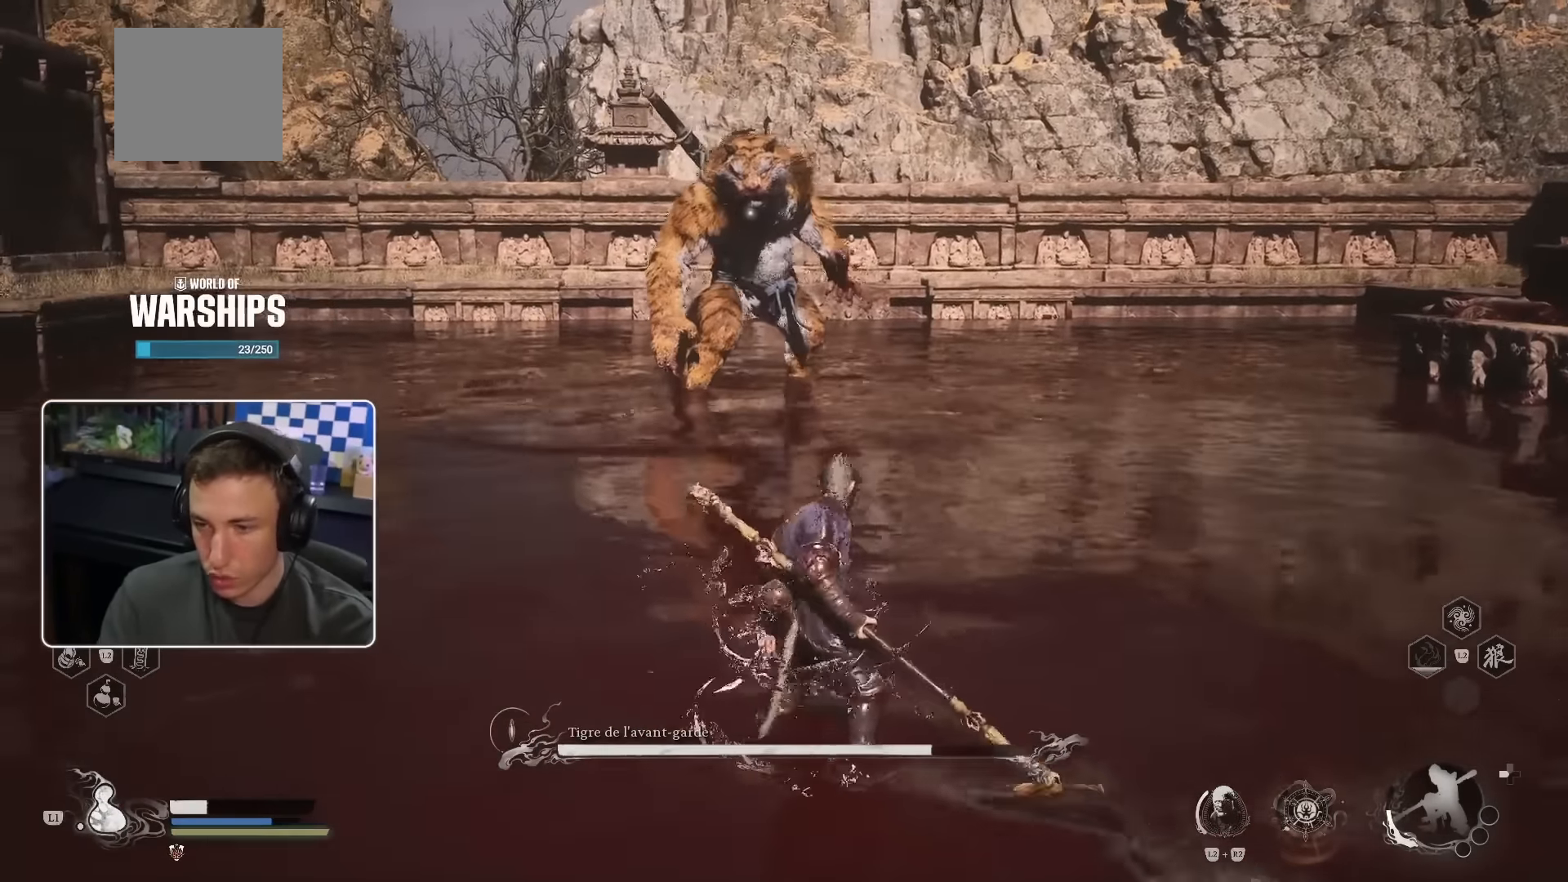
{"dt_ms": 500, "buttons": [], "left_stick": "down", "right_stick": "center", "events": [[17, "L1", "up"], [300, "CROSS", "up"], [350, "CROSS", "down"], [417, "left_stick", "down"], [450, "CROSS", "up"]]}
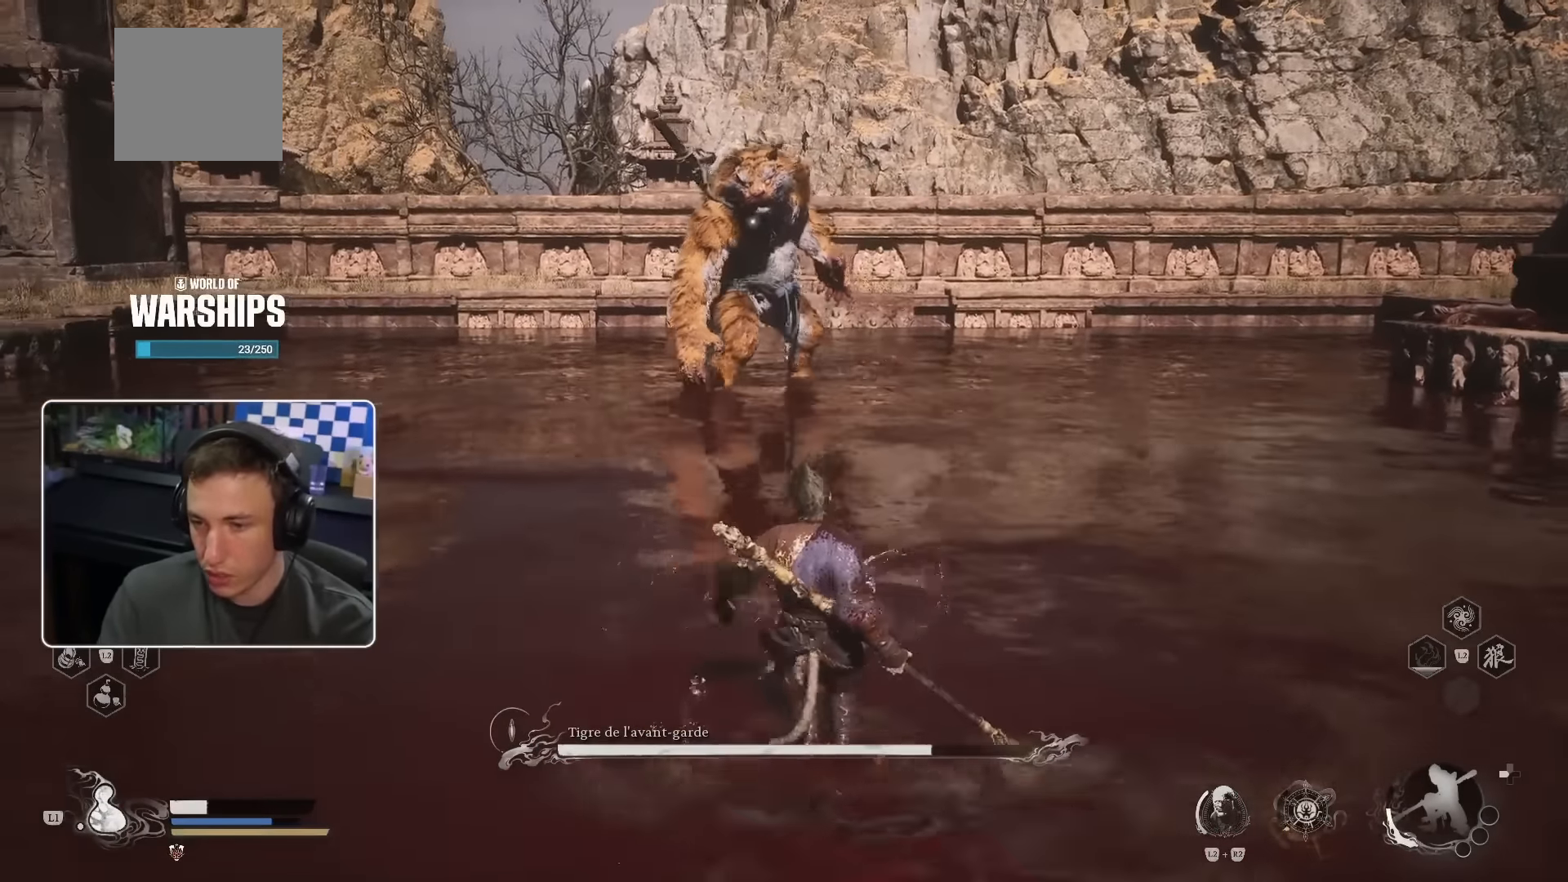
{"dt_ms": 500, "buttons": [], "left_stick": "up", "right_stick": "center", "events": [[100, "left_stick", "down-left"], [200, "left_stick", "left"], [317, "left_stick", "up-left"], [500, "left_stick", "up"]]}
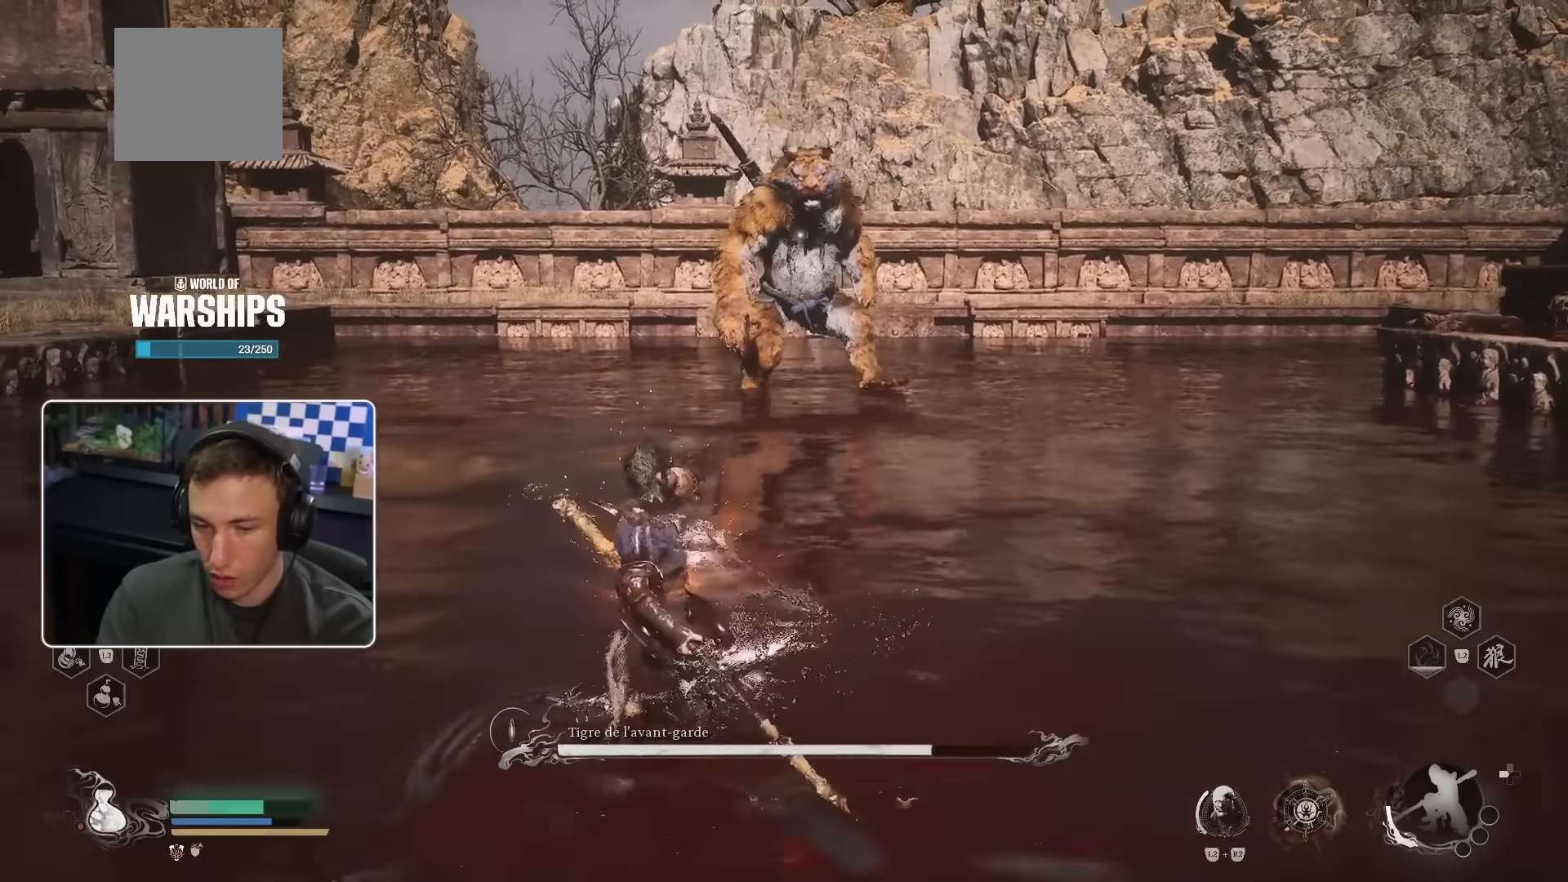
{"dt_ms": 500, "buttons": [], "left_stick": "up", "right_stick": "center", "events": []}
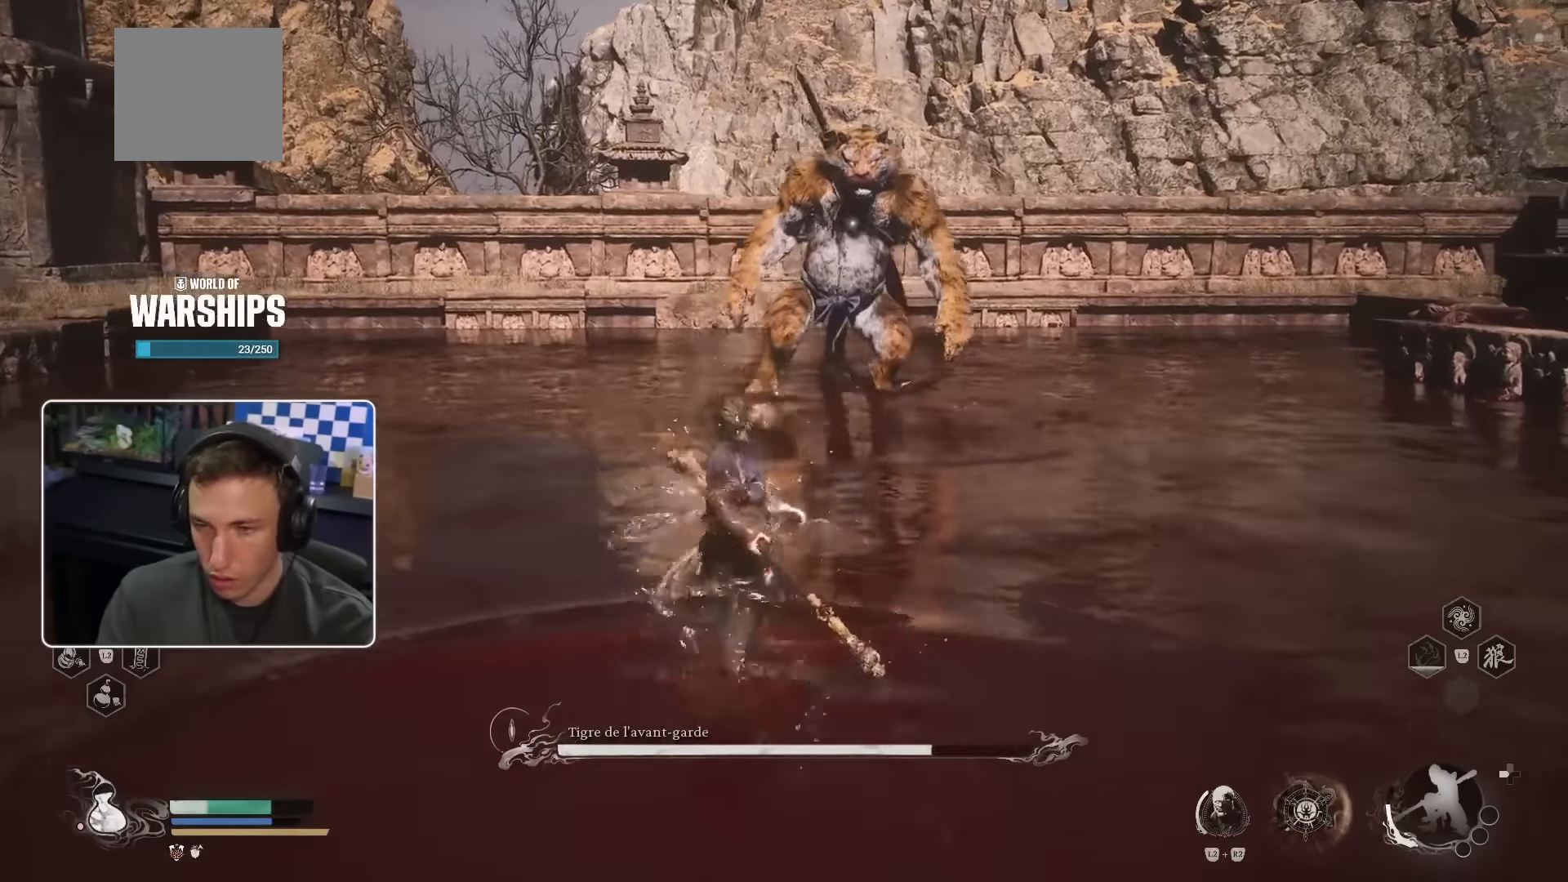
{"dt_ms": 500, "buttons": [], "left_stick": "up", "right_stick": "center", "events": [[250, "CROSS", "down"], [334, "CROSS", "up"]]}
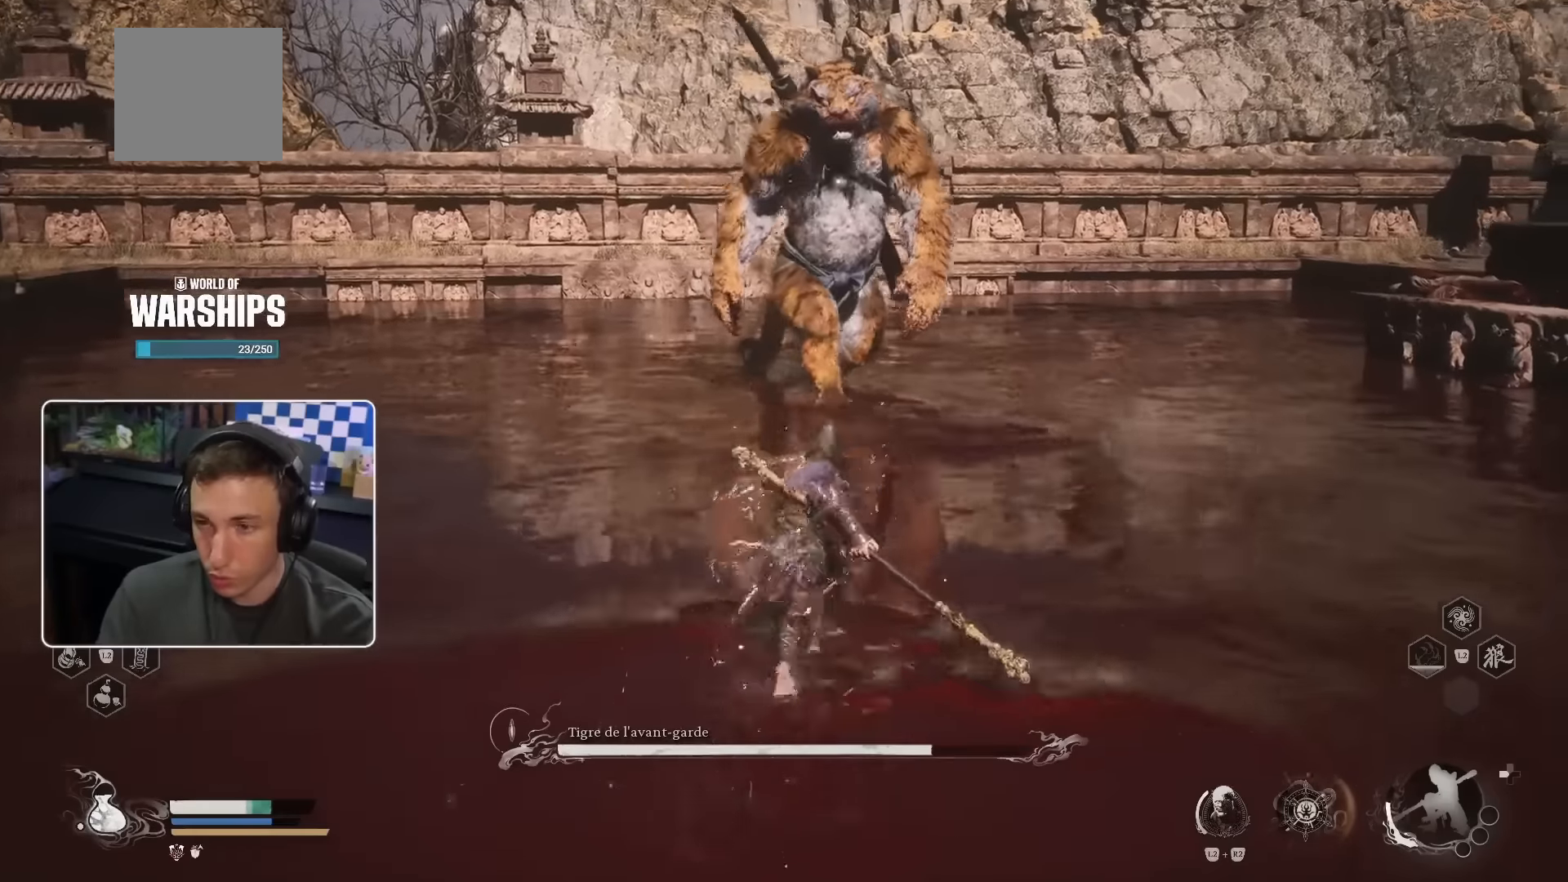
{"dt_ms": 500, "buttons": [], "left_stick": "up", "right_stick": "center", "events": []}
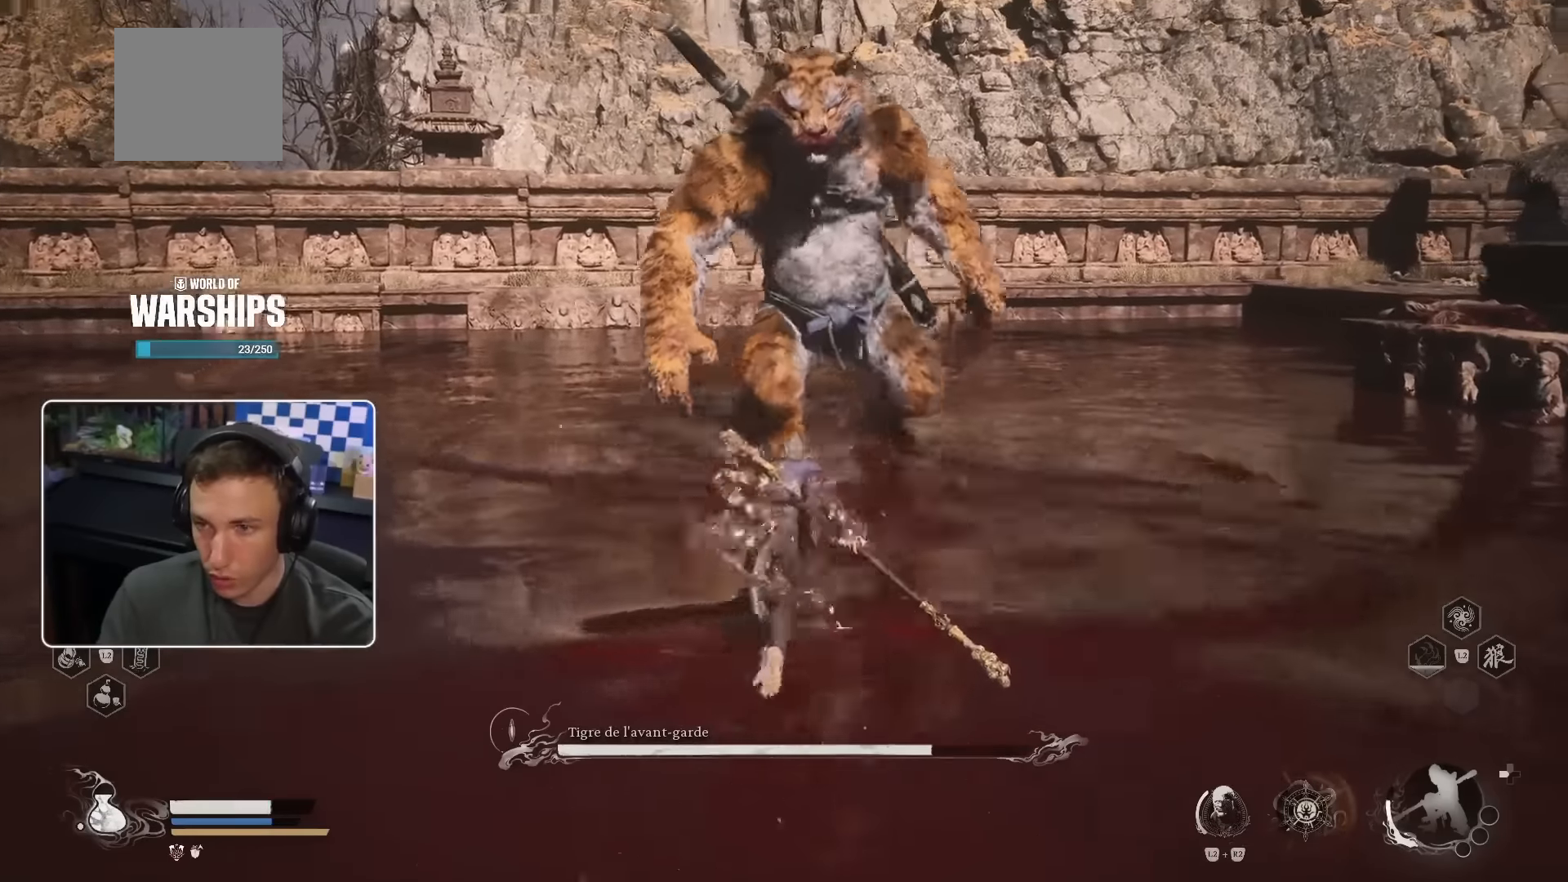
{"dt_ms": 500, "buttons": [], "left_stick": "up", "right_stick": "center"}
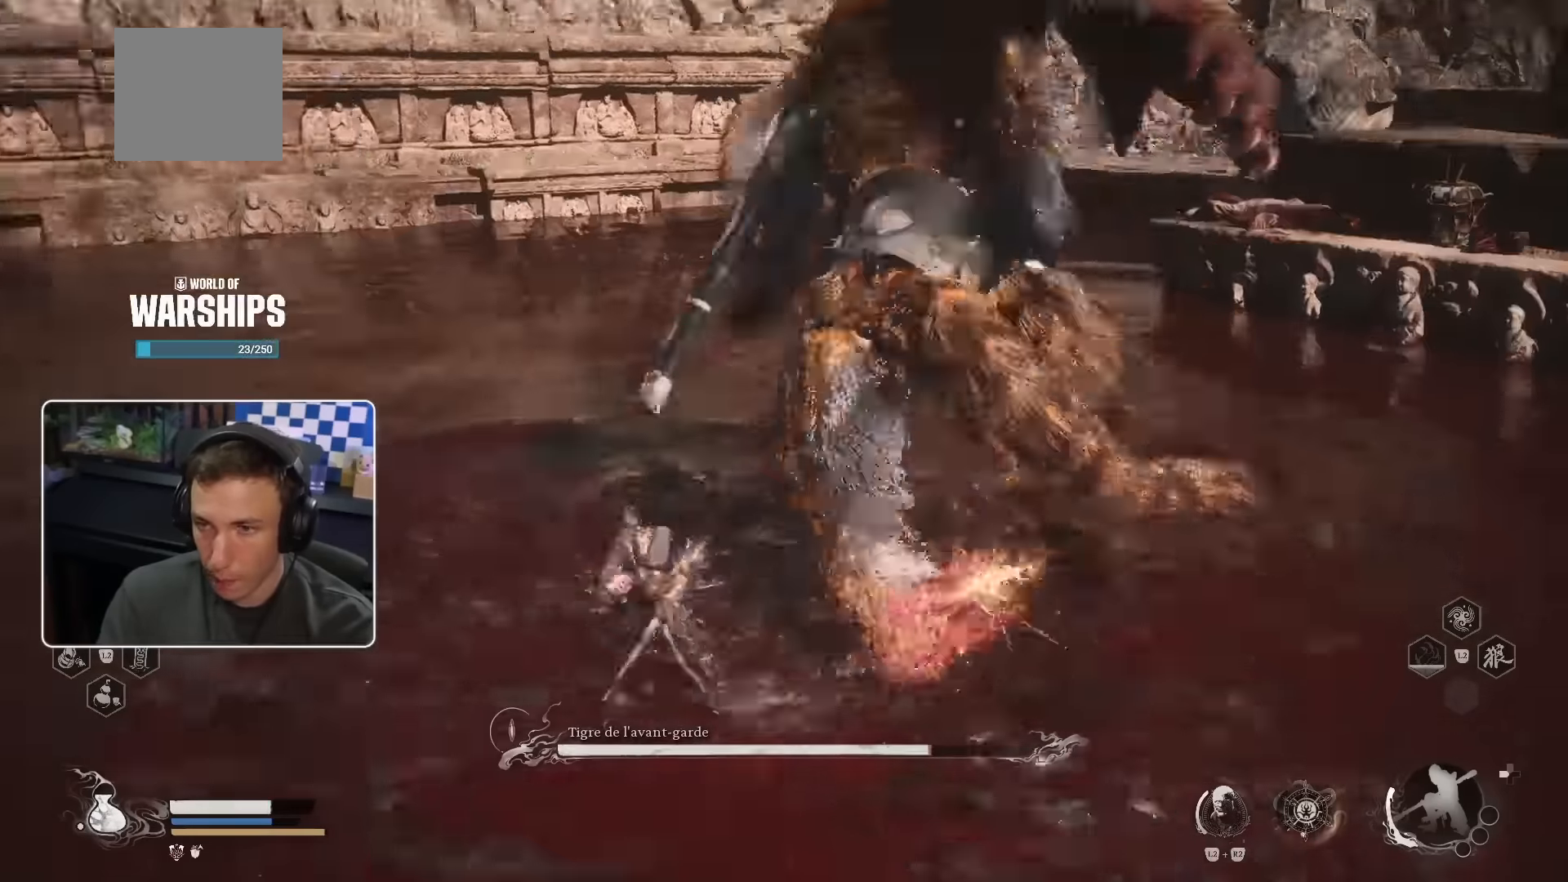
{"dt_ms": 500, "buttons": [], "left_stick": "up-right", "right_stick": "center"}
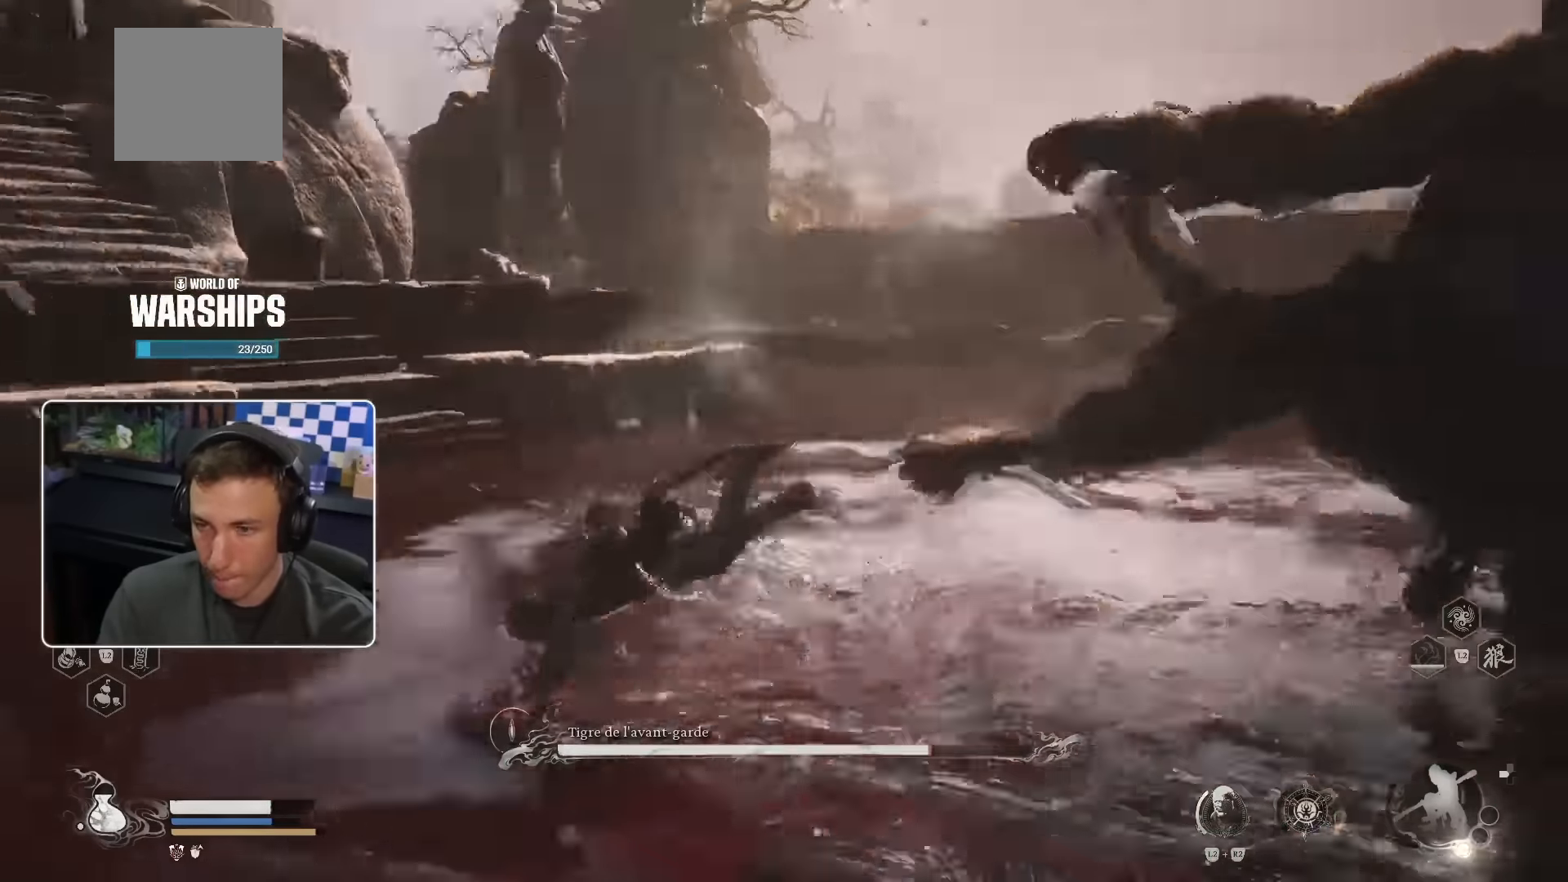
{"dt_ms": 500, "buttons": [], "left_stick": "up-right", "right_stick": "center", "events": [[84, "right_stick", "right"], [384, "CIRCLE", "down"], [400, "right_stick", "center"], [500, "CIRCLE", "up"]]}
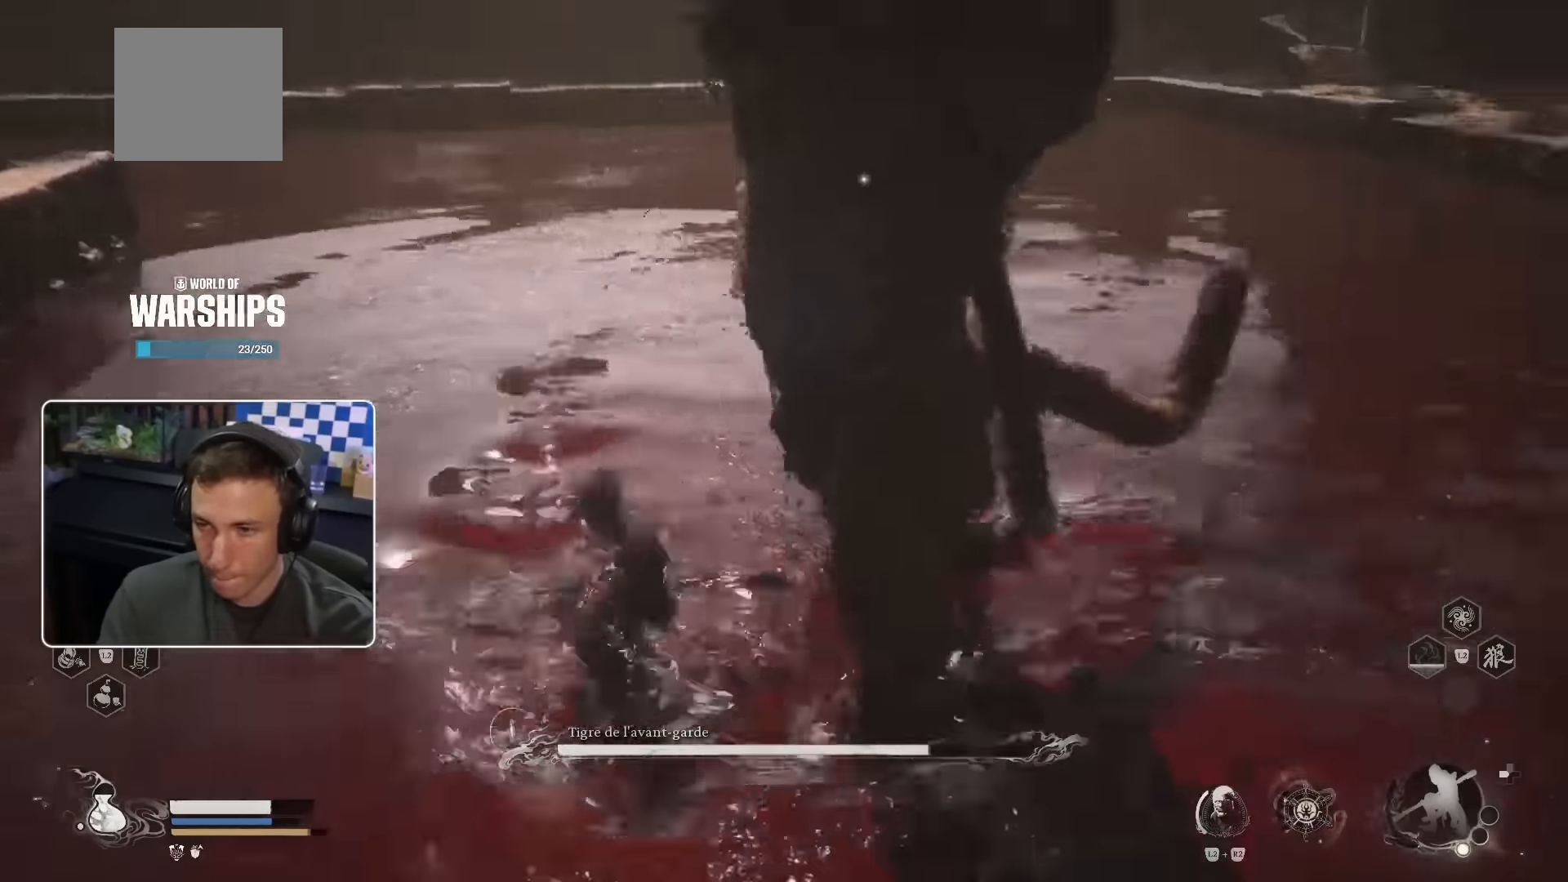
{"dt_ms": 500, "buttons": [], "left_stick": "up-right", "right_stick": "right", "events": [[484, "right_stick", "right"]]}
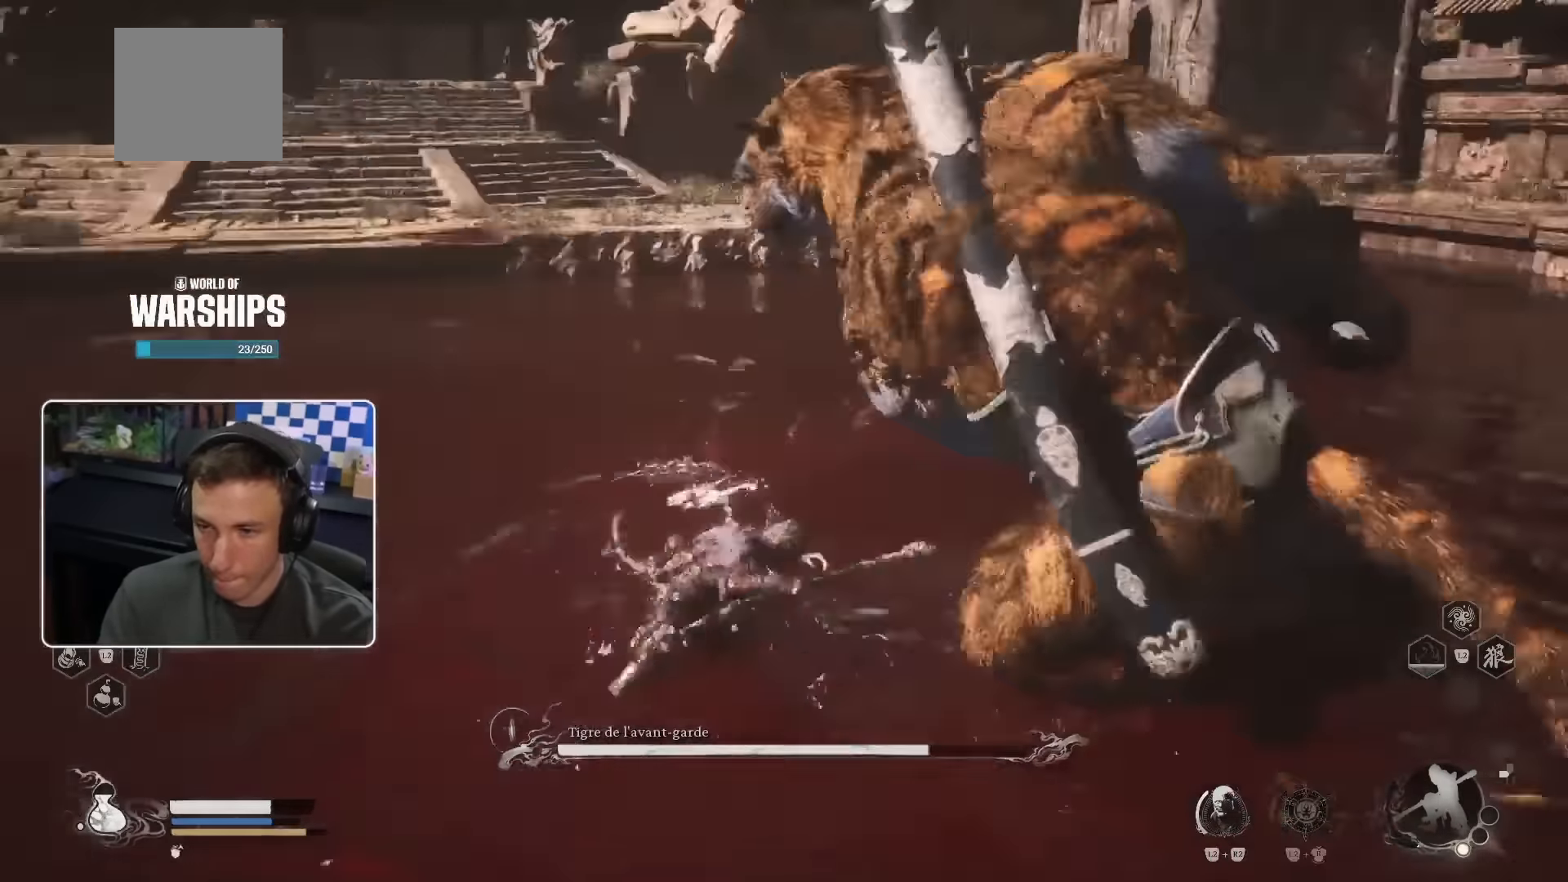
{"dt_ms": 500, "buttons": ["CIRCLE"], "left_stick": "up-right", "right_stick": "center", "events": [[267, "right_stick", "center"], [417, "CIRCLE", "down"]]}
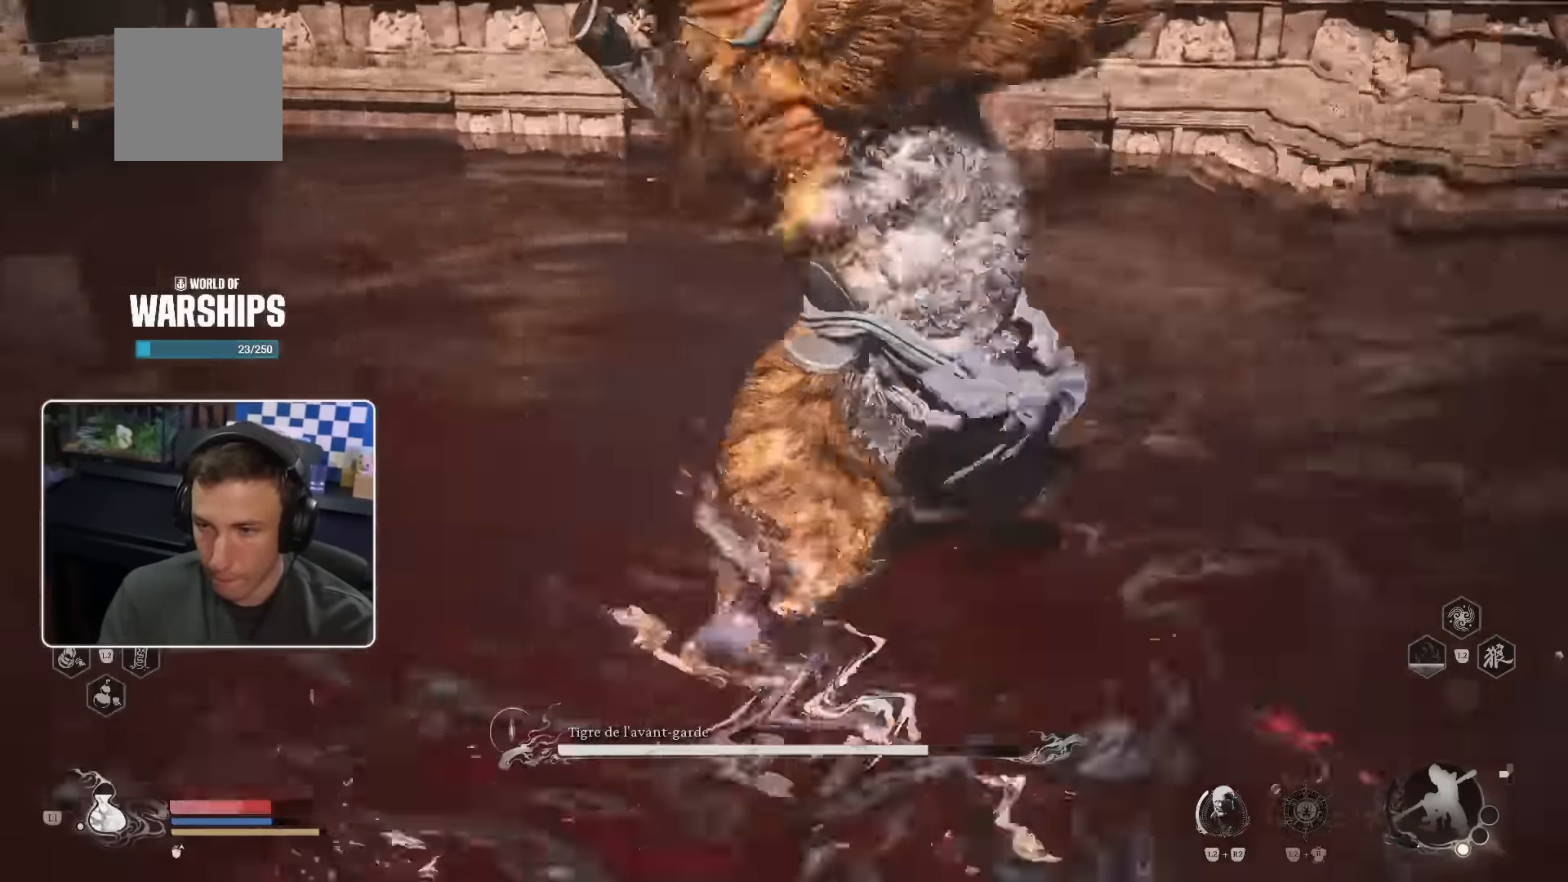
{"dt_ms": 500, "buttons": ["CIRCLE"], "left_stick": "up-right", "right_stick": "center", "events": [[34, "CIRCLE", "up"], [117, "CROSS", "down"], [167, "CROSS", "up"], [250, "CIRCLE", "down"], [384, "DPAD_LEFT", "down"], [434, "CIRCLE", "up"], [434, "DPAD_LEFT", "up"], [484, "CIRCLE", "down"]]}